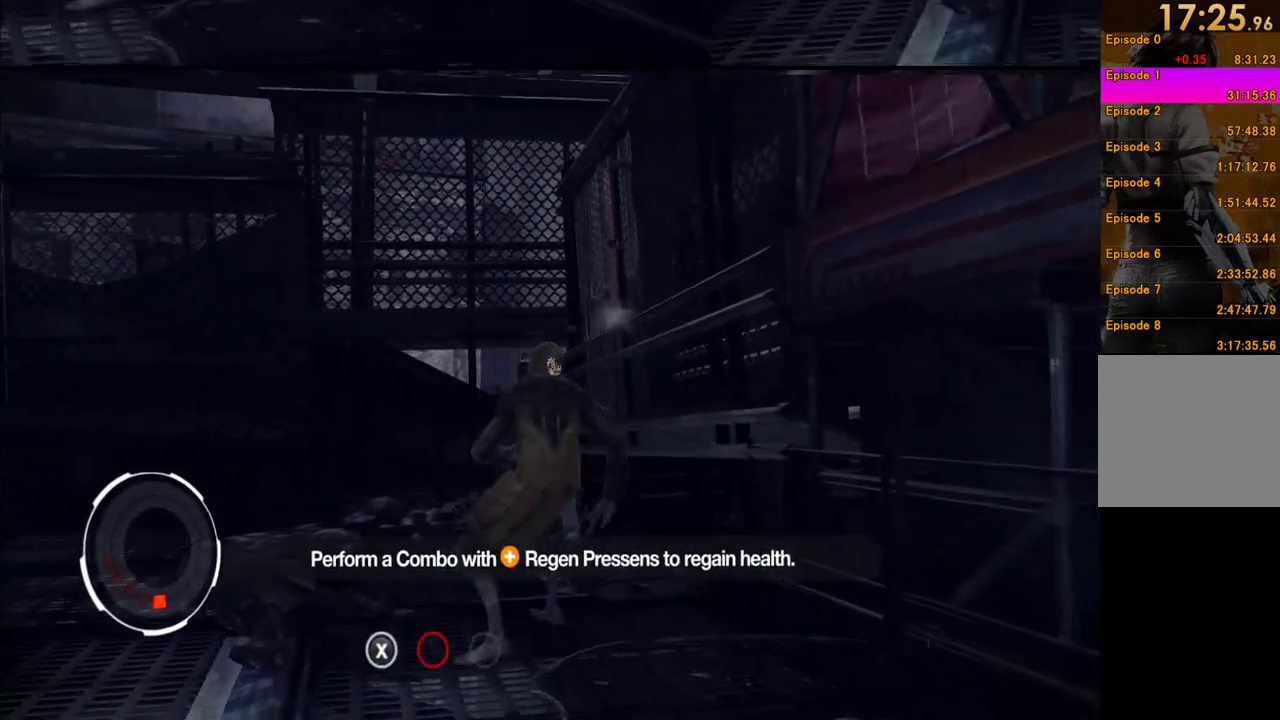
Gameplay with a controller (Xbox layout); each line is a JSON object with the inputs held at the frame after it. "events" lists button and stick changes between this image and that frame as [ms after this image, input, new state], when the widget could be followed in between. This overlay highlights the sticks when they move; stick clicks (L3 R3) are not distinguishable. Not read: L3 R3.
{"buttons": ["X"], "left_stick": "down-right", "right_stick": "center", "events": [[50, "X", "up"], [133, "X", "down"], [217, "X", "up"], [283, "X", "down"], [400, "X", "up"], [450, "left_stick", "down-right"], [483, "X", "down"]]}
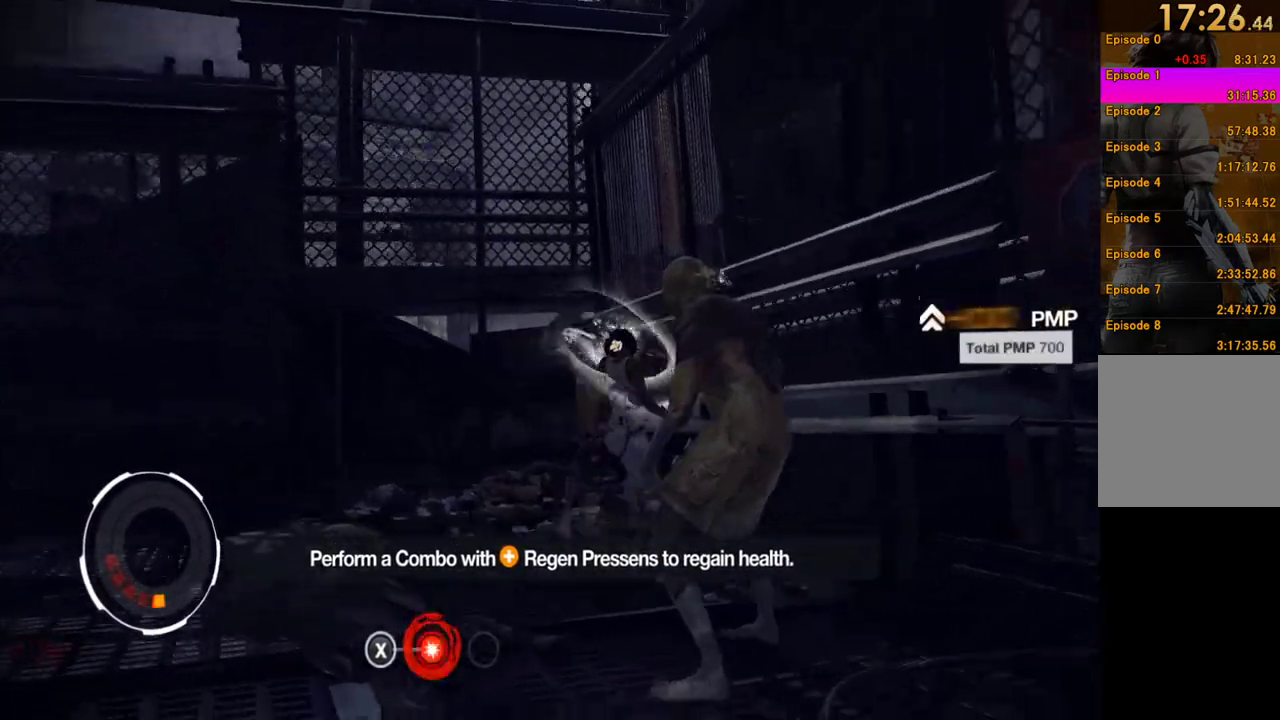
{"buttons": [], "left_stick": "down-right", "right_stick": "center", "events": [[100, "X", "up"], [150, "X", "down"], [267, "X", "up"], [350, "X", "down"], [450, "X", "up"]]}
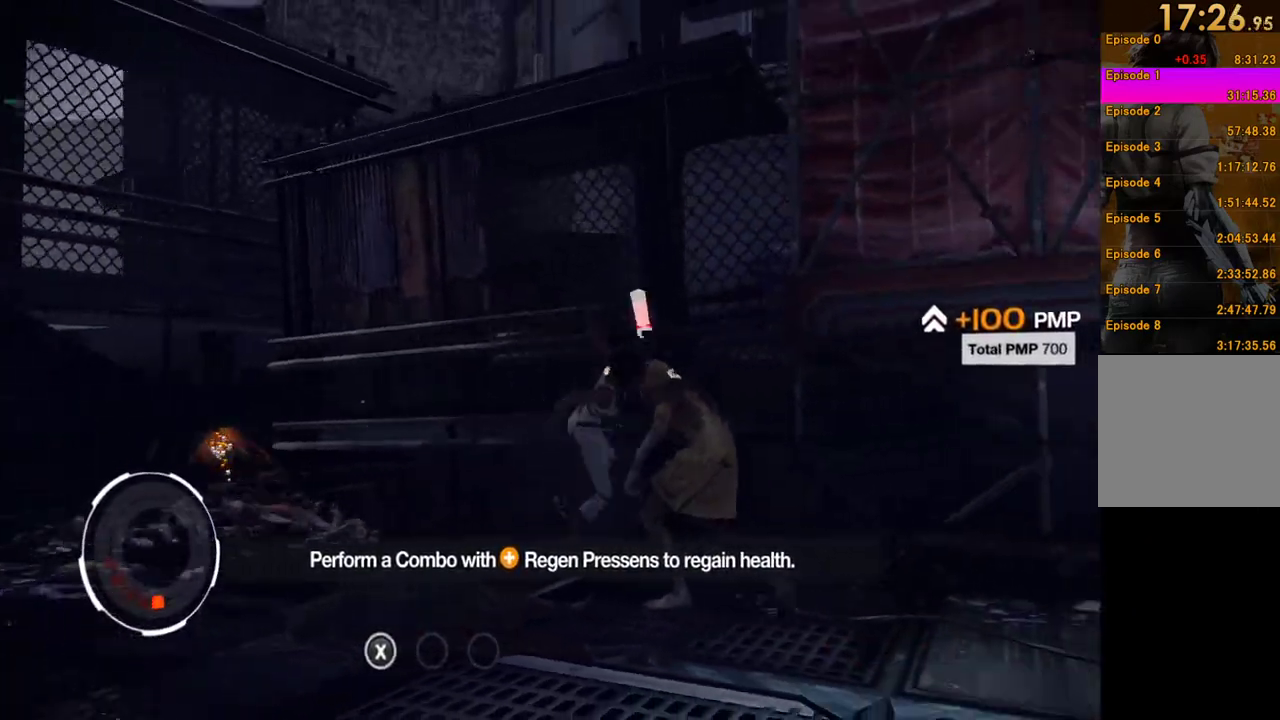
{"buttons": ["X"], "left_stick": "right", "right_stick": "center", "events": [[50, "X", "down"], [100, "left_stick", "right"], [133, "X", "up"], [217, "X", "down"], [317, "X", "up"], [400, "X", "down"]]}
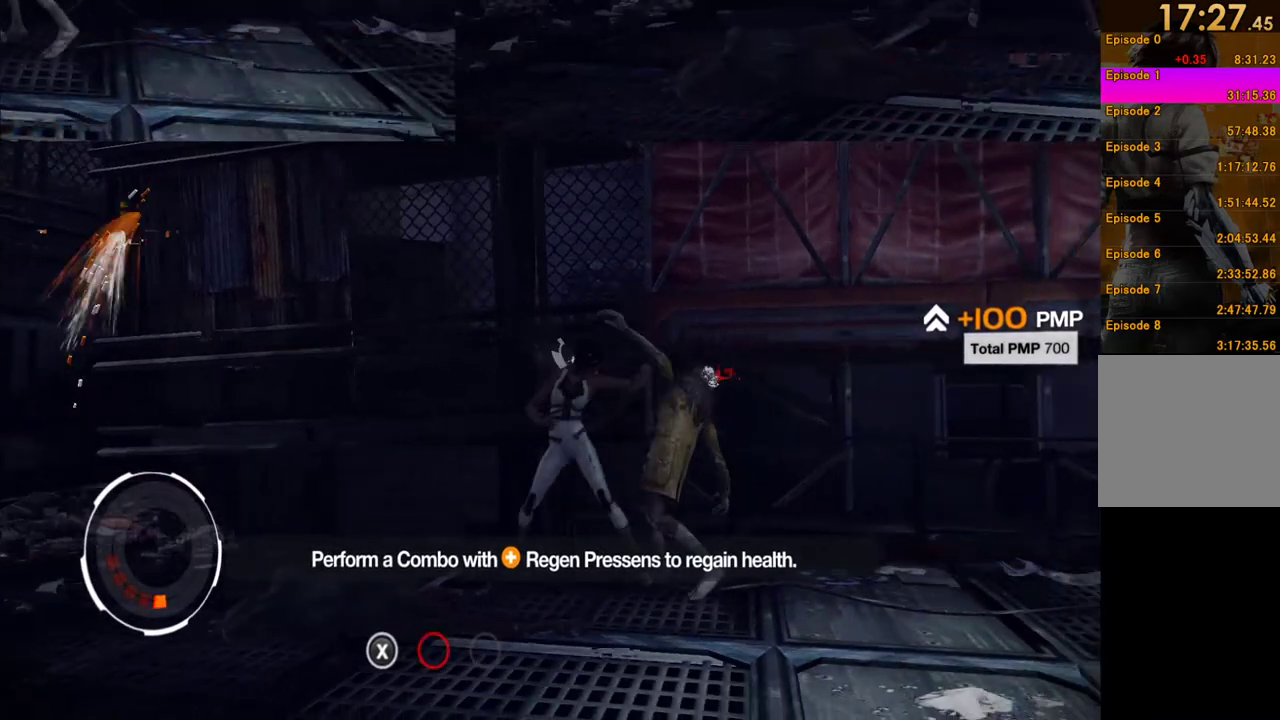
{"buttons": [], "left_stick": "right", "right_stick": "center", "events": [[17, "X", "up"], [67, "X", "down"], [167, "X", "up"], [233, "X", "down"], [333, "X", "up"], [400, "X", "down"], [500, "X", "up"]]}
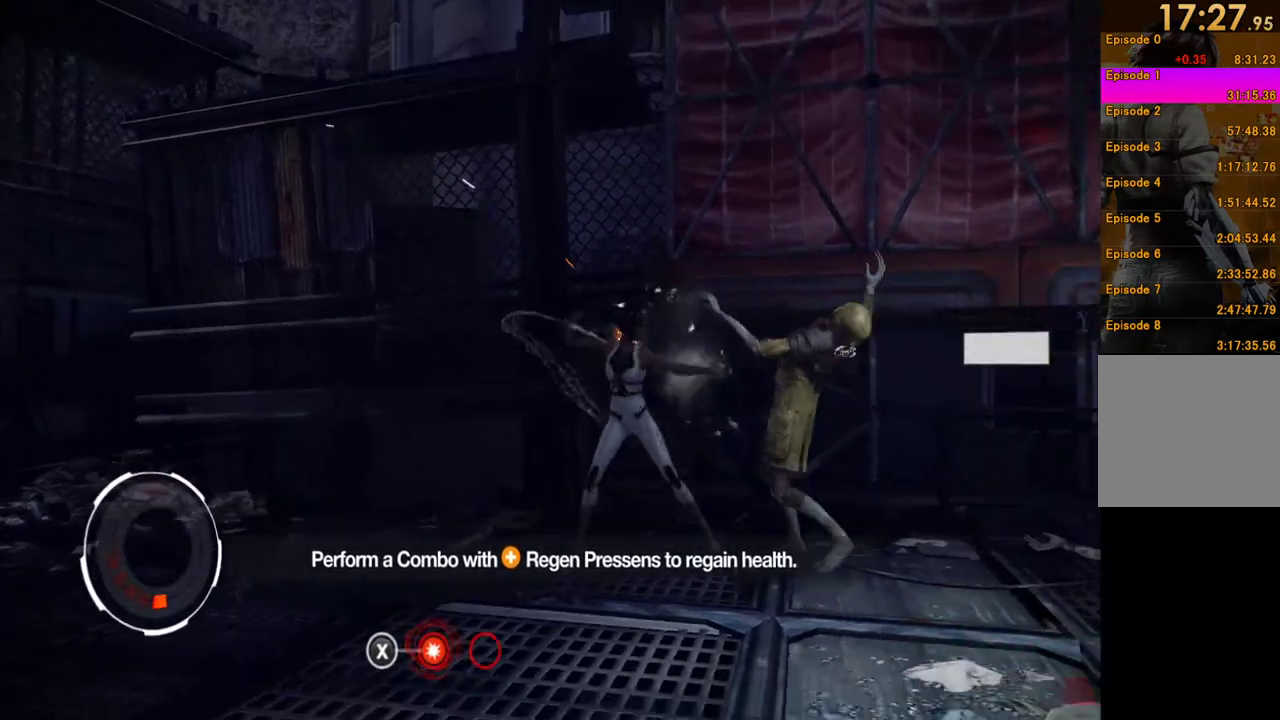
{"buttons": ["X"], "left_stick": "right", "right_stick": "center", "events": [[100, "X", "down"], [200, "X", "up"], [267, "X", "down"], [367, "X", "up"], [450, "X", "down"]]}
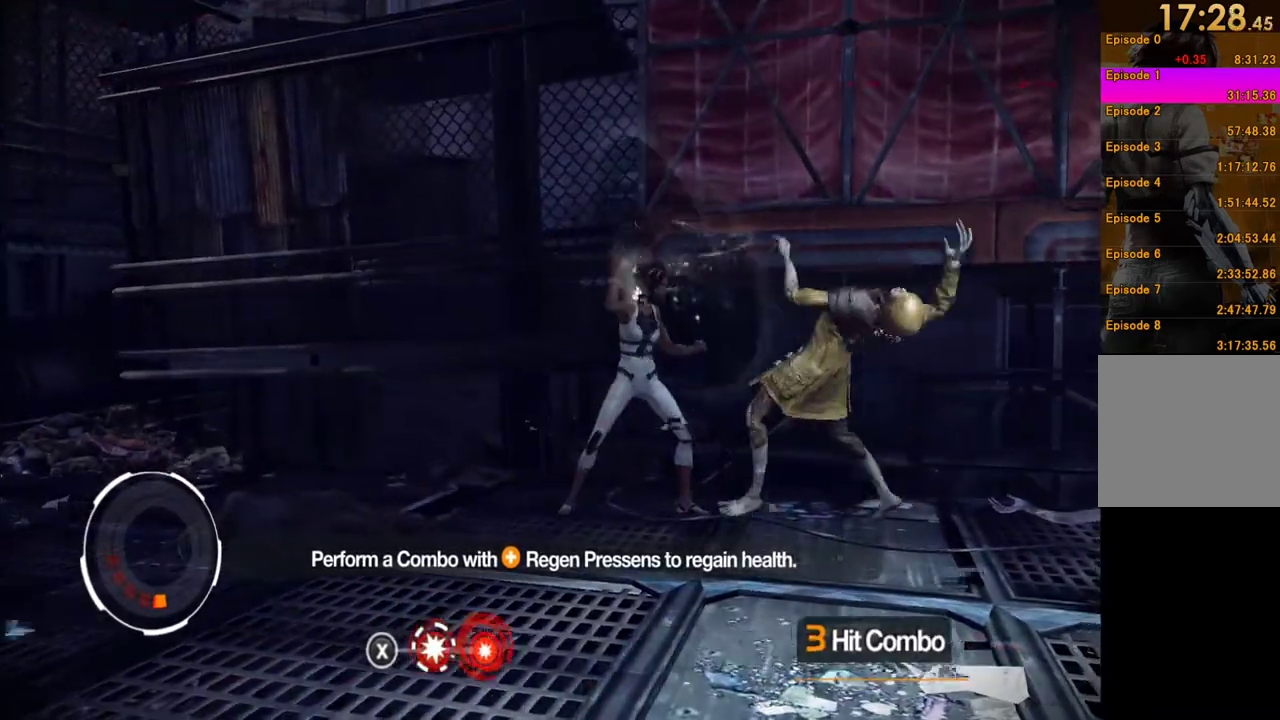
{"buttons": ["X"], "left_stick": "right", "right_stick": "center", "events": [[50, "X", "up"], [117, "X", "down"], [217, "X", "up"], [300, "X", "down"], [417, "X", "up"], [483, "X", "down"]]}
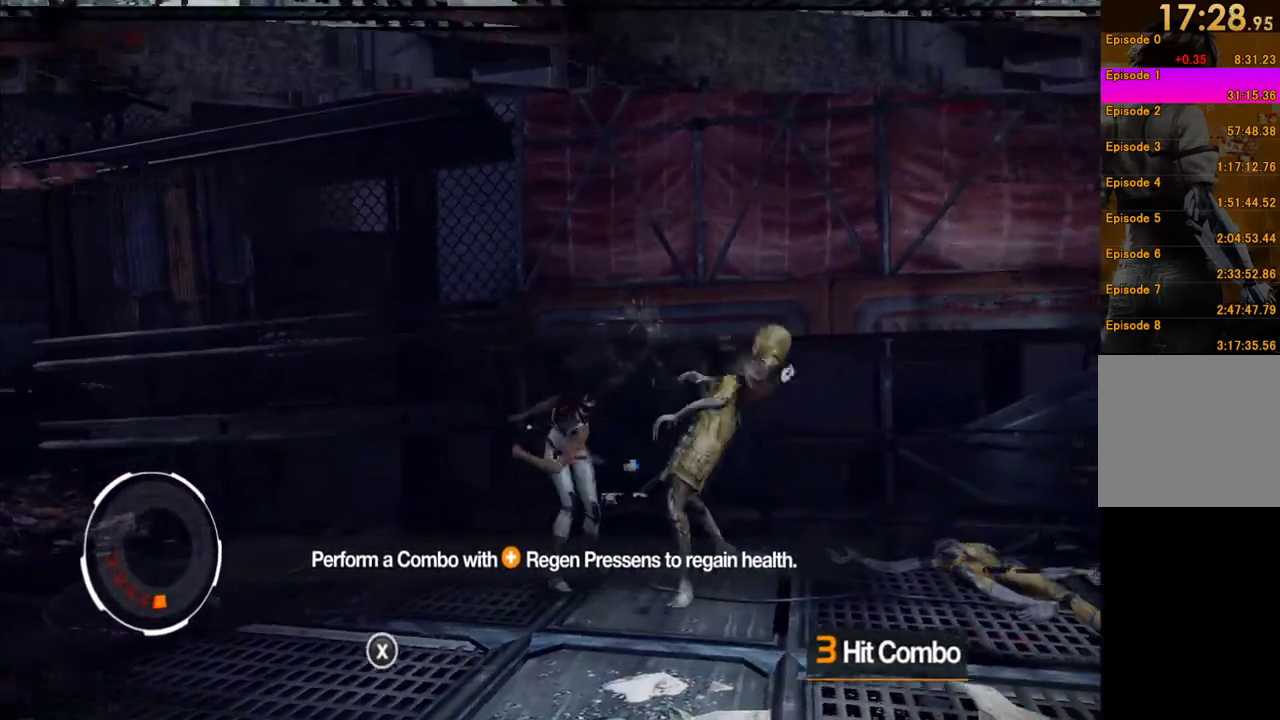
{"buttons": ["X"], "left_stick": "right", "right_stick": "center", "events": [[83, "X", "up"], [150, "X", "down"], [267, "X", "up"], [333, "X", "down"], [433, "X", "up"], [500, "X", "down"]]}
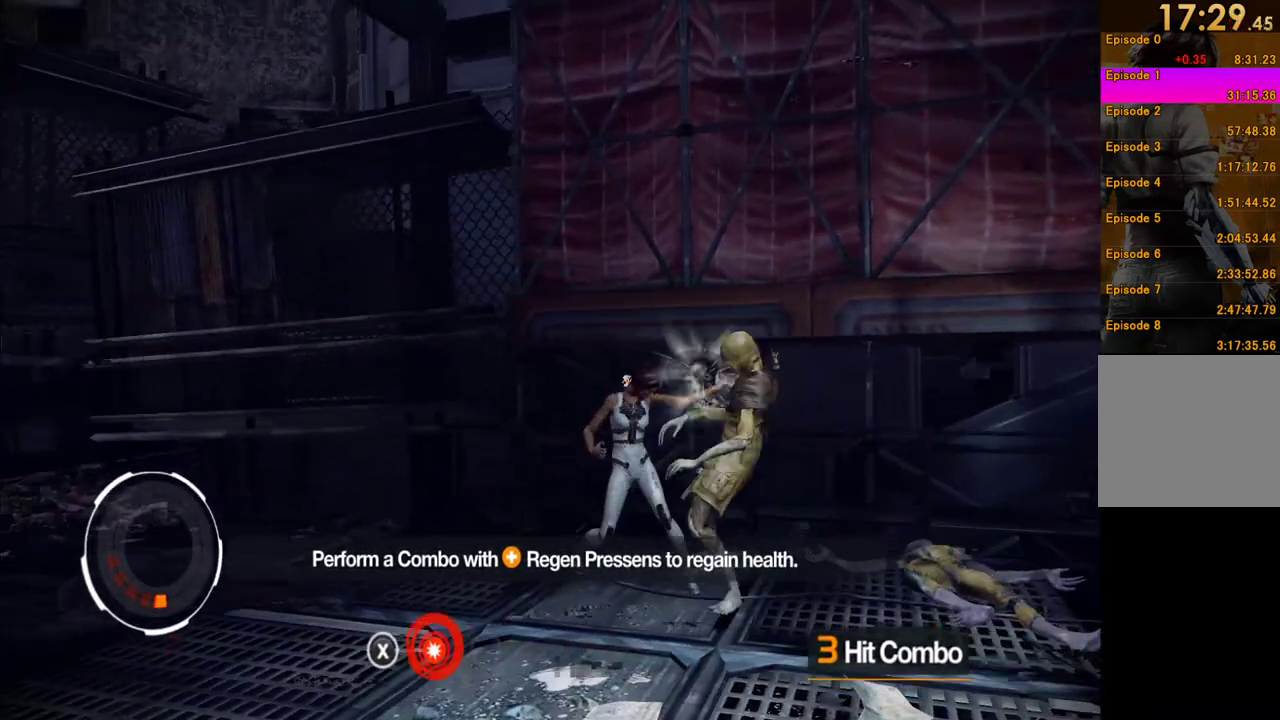
{"buttons": [], "left_stick": "down-left", "right_stick": "center", "events": [[117, "X", "up"], [167, "X", "down"], [283, "X", "up"], [350, "X", "down"], [350, "left_stick", "down-right"], [450, "X", "up"], [467, "left_stick", "down-left"]]}
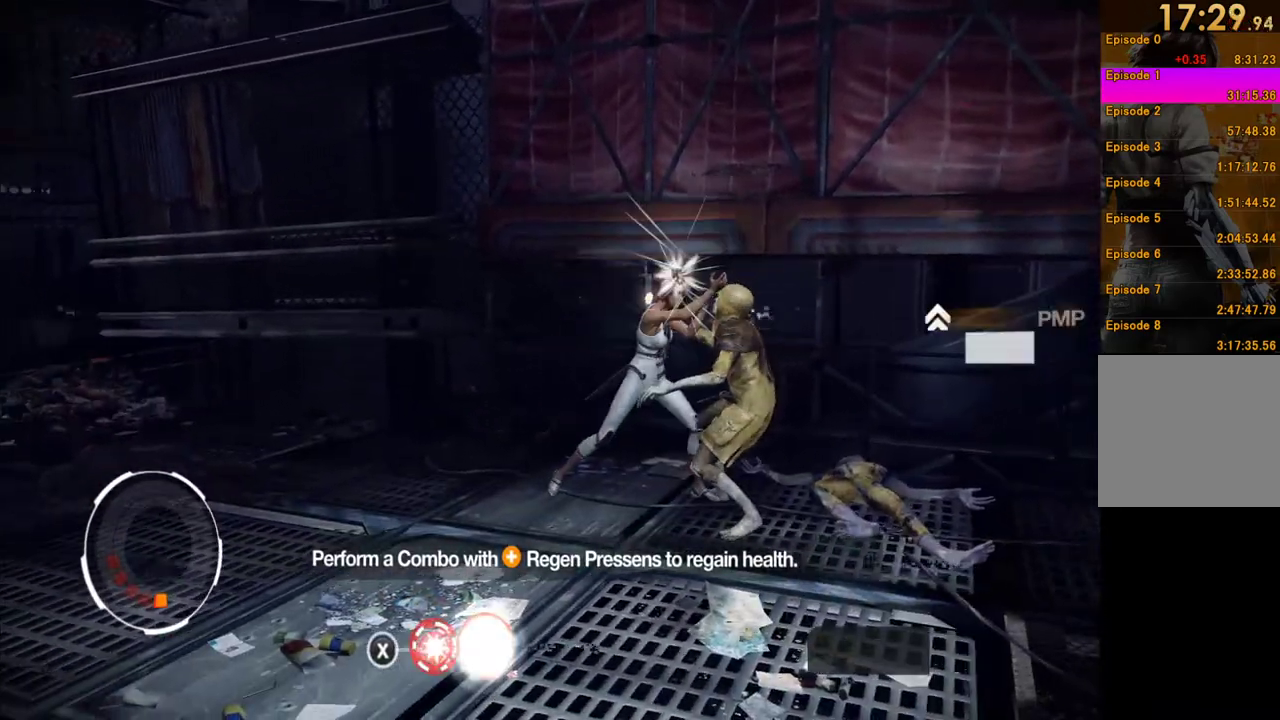
{"buttons": [], "left_stick": "down-left", "right_stick": "center", "events": [[67, "A", "down"], [167, "A", "up"], [217, "A", "down"], [367, "A", "up"]]}
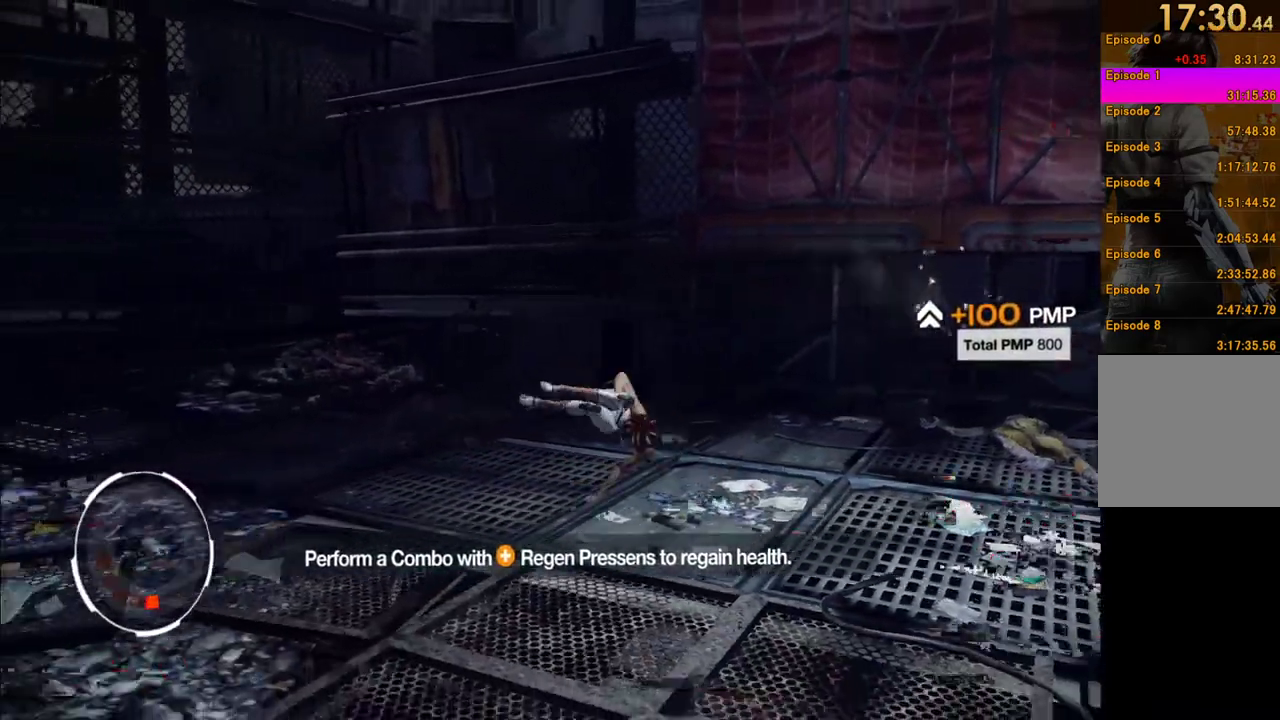
{"buttons": [], "left_stick": "center", "right_stick": "center", "events": [[83, "A", "down"], [150, "A", "up"], [167, "left_stick", "center"], [233, "A", "down"], [300, "A", "up"], [400, "A", "down"], [500, "A", "up"]]}